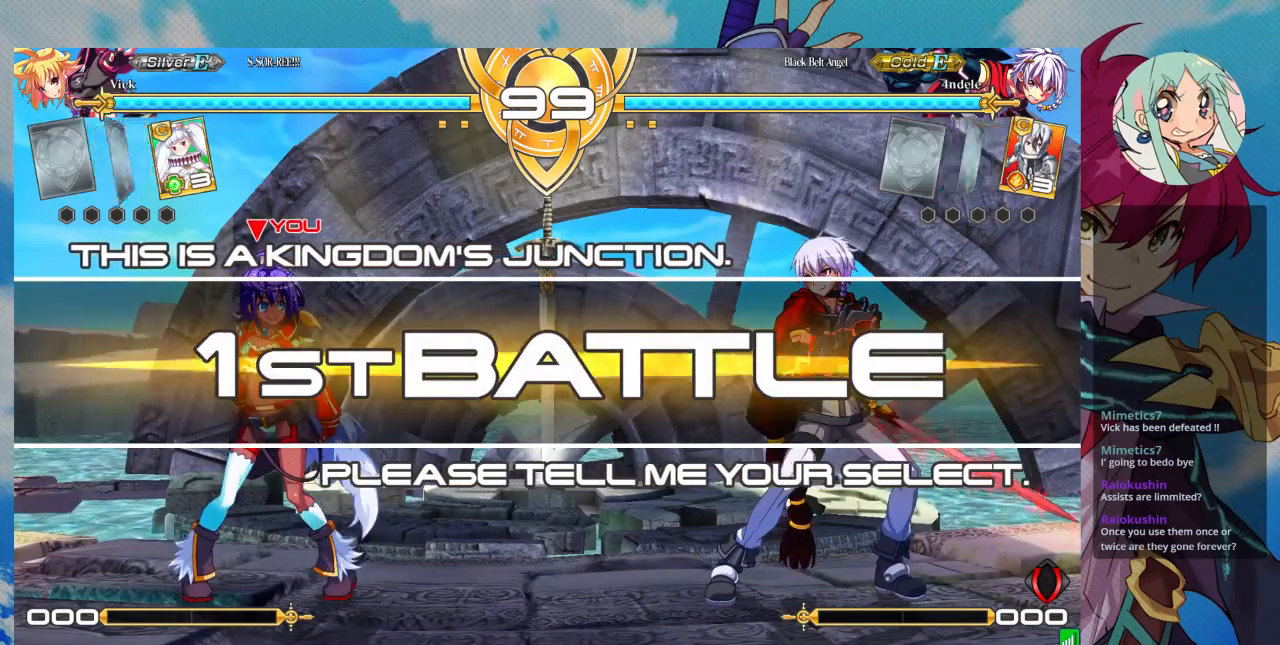
Gameplay with a controller (arcade stick); each line is a JSON object with the inputs held at the frame after it. "events" lists button and stick changes between this image and that frame as [ms after this image, input, new state], when the widget could be followed in between. Not read: L3 R3.
{"buttons": [], "left_stick": "left", "events": [[467, "left_stick", "left"]]}
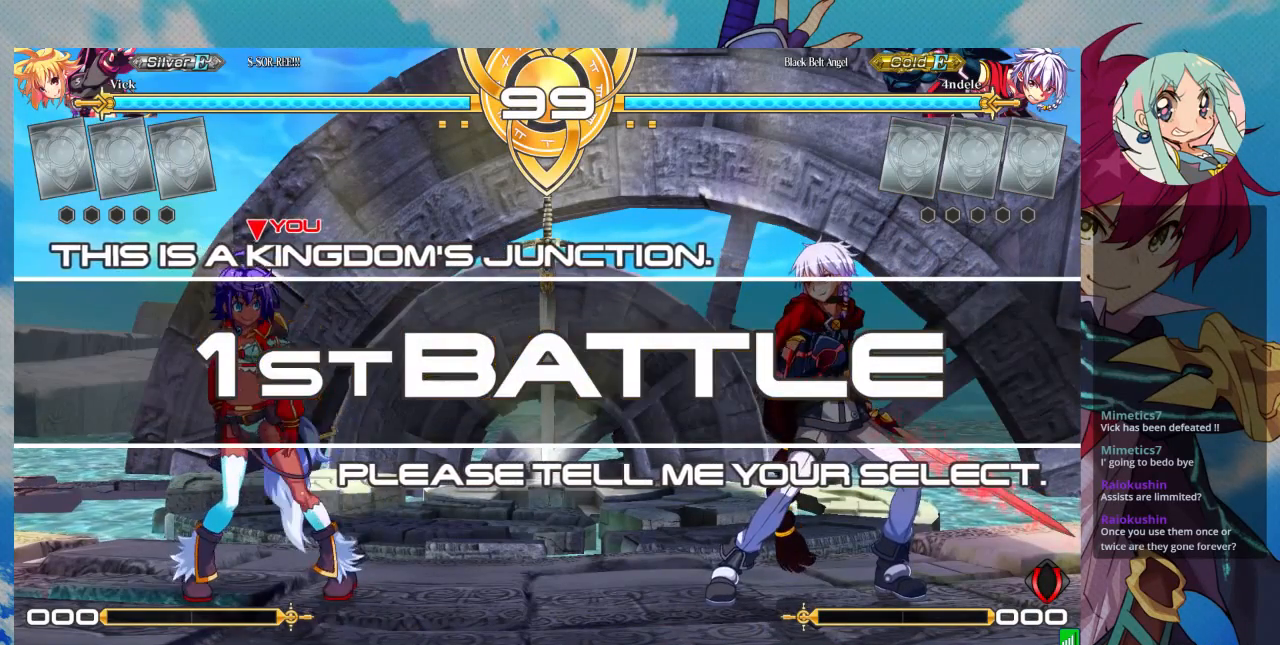
{"buttons": [], "left_stick": "left", "events": []}
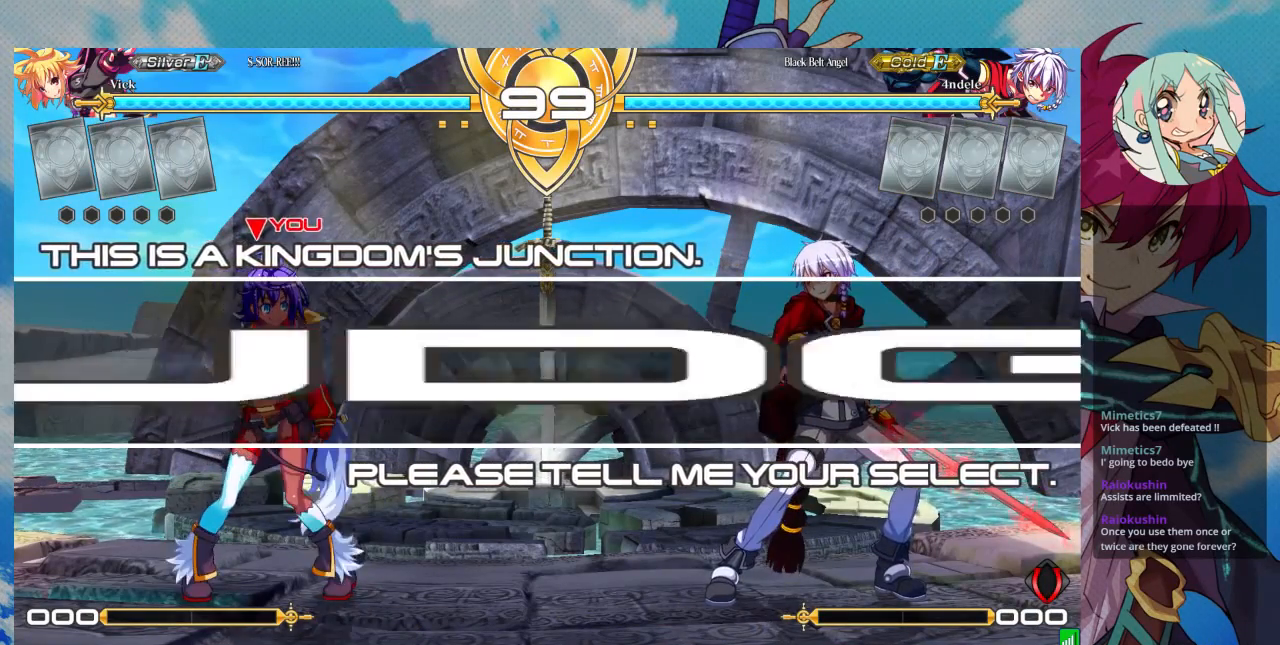
{"buttons": [], "left_stick": "left", "events": []}
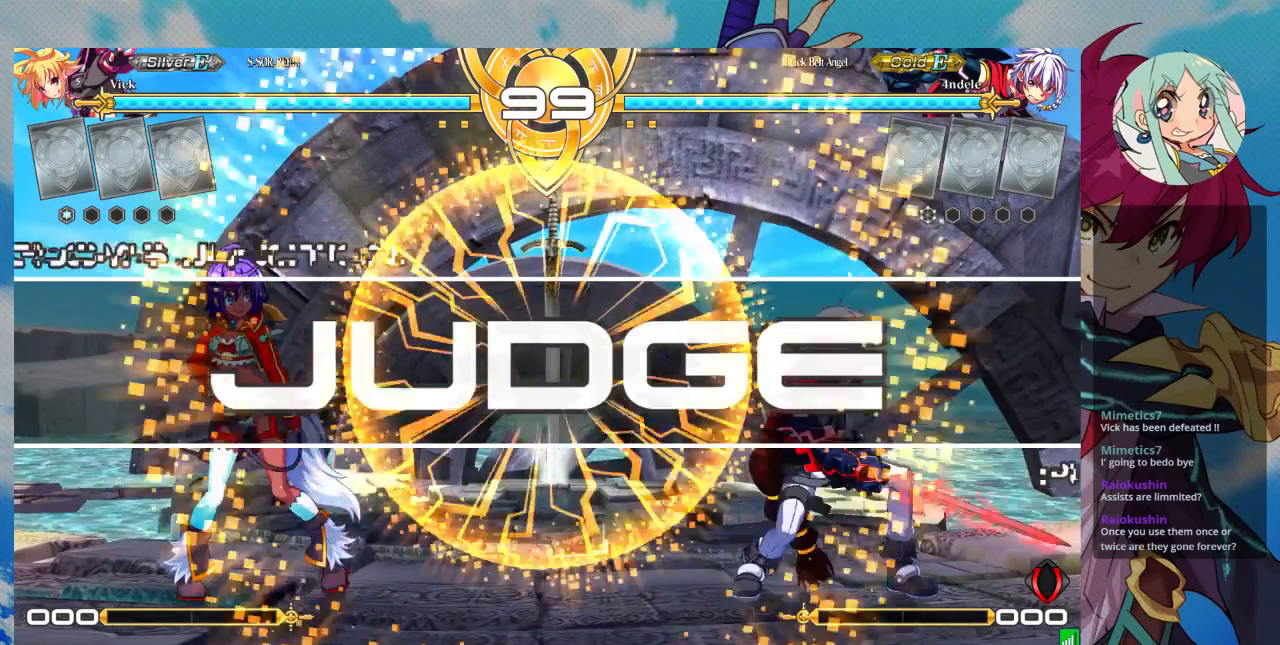
{"buttons": [], "left_stick": "right", "events": [[133, "left_stick", "center"], [200, "left_stick", "right"], [300, "left_stick", "center"], [367, "left_stick", "down-left"], [433, "left_stick", "down-right"], [500, "left_stick", "right"]]}
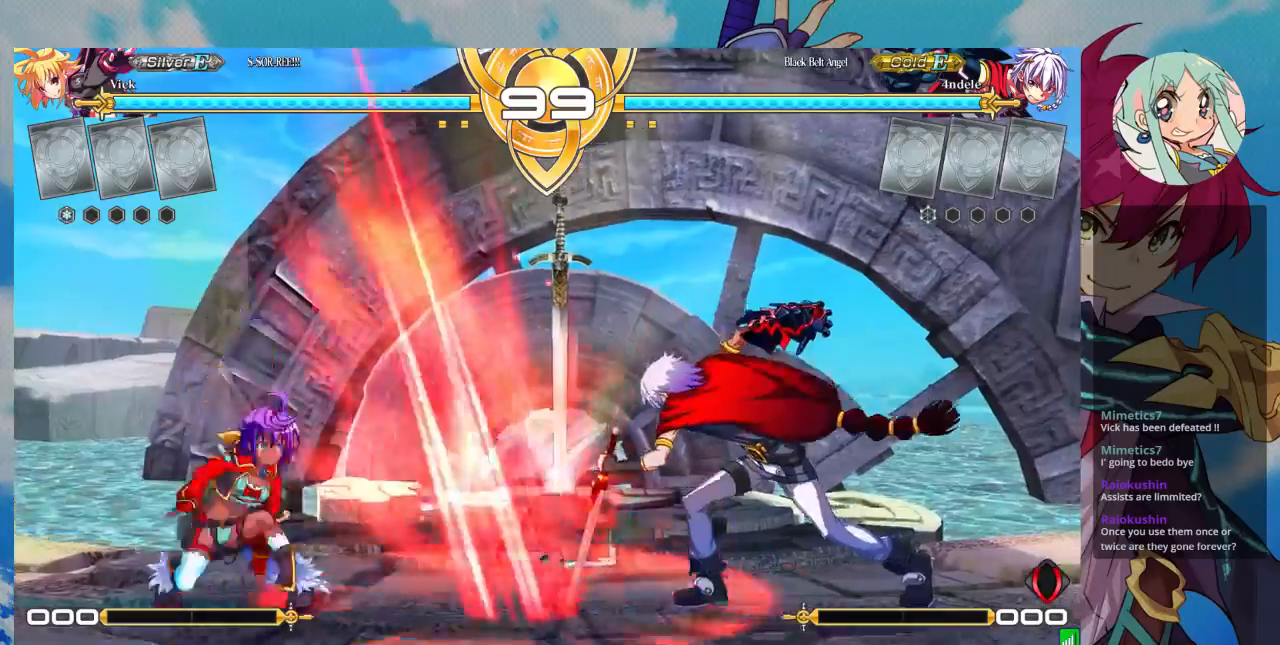
{"buttons": [], "left_stick": "left", "events": [[33, "TRIANGLE", "down"], [100, "left_stick", "center"], [433, "left_stick", "left"], [467, "TRIANGLE", "up"]]}
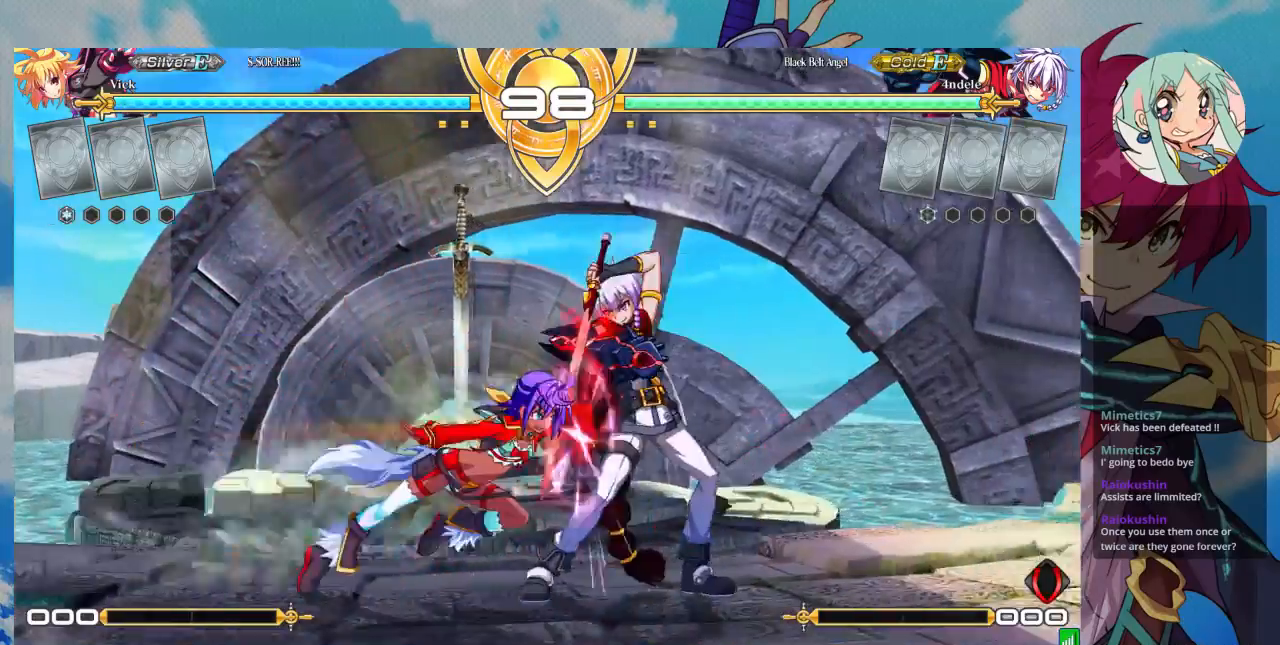
{"buttons": ["SQUARE"], "left_stick": "down-left", "events": [[233, "SQUARE", "down"], [267, "left_stick", "down-left"], [367, "SQUARE", "up"], [433, "SQUARE", "down"]]}
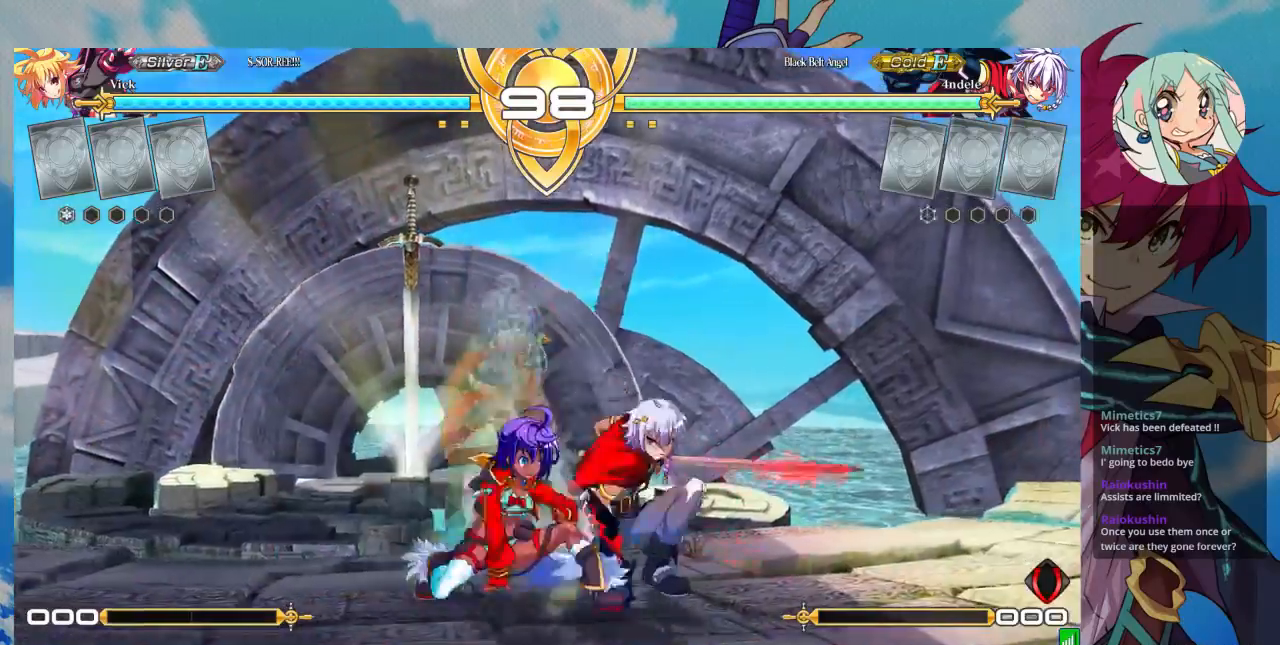
{"buttons": ["SQUARE"], "left_stick": "down-left", "events": [[33, "SQUARE", "up"], [67, "SQUARE", "down"], [200, "SQUARE", "up"], [400, "SQUARE", "down"]]}
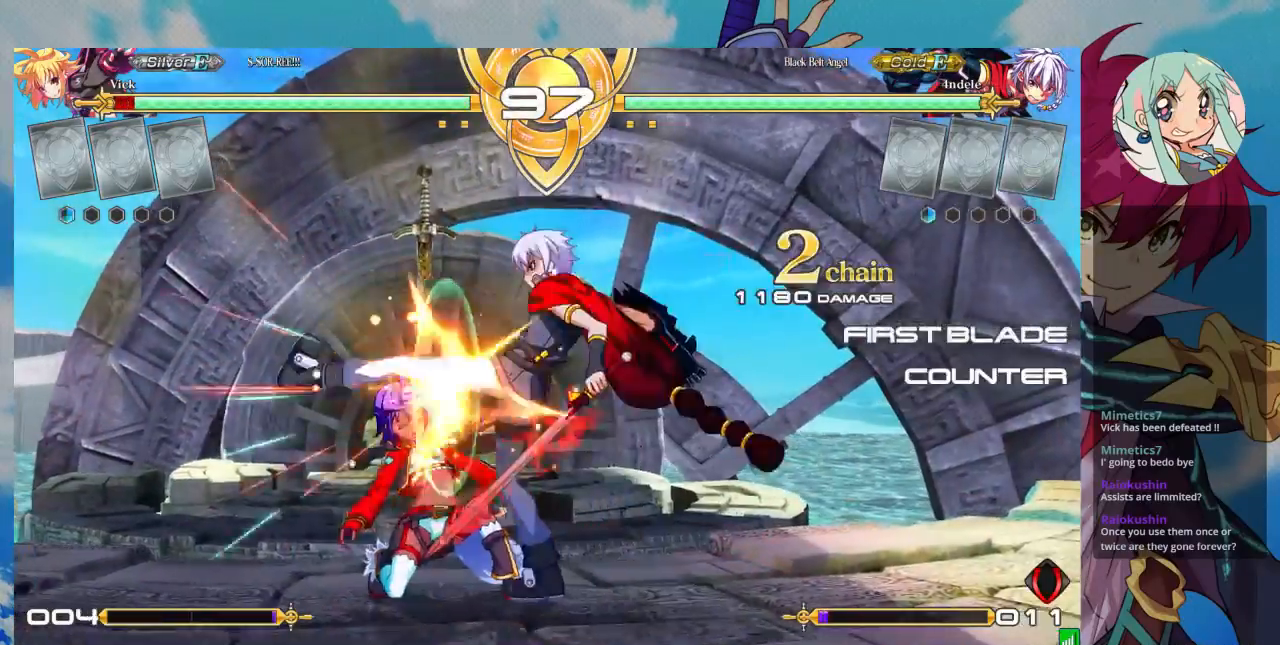
{"buttons": [], "left_stick": "down-left"}
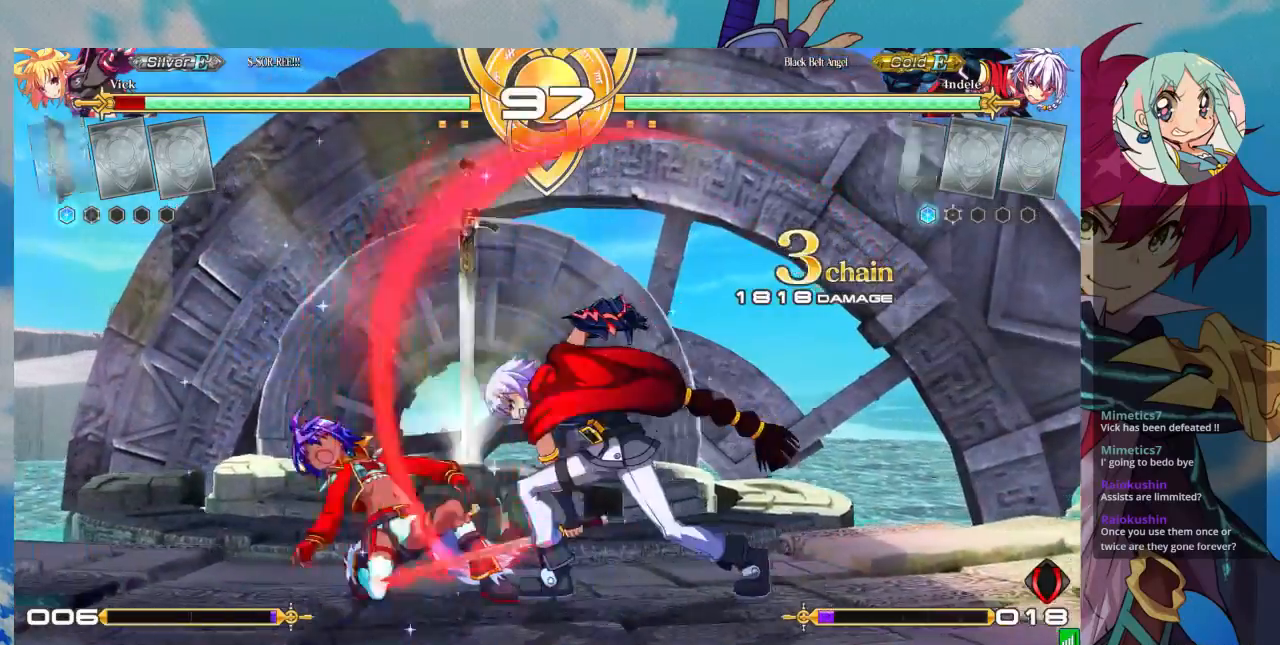
{"buttons": [], "left_stick": "down-left", "events": []}